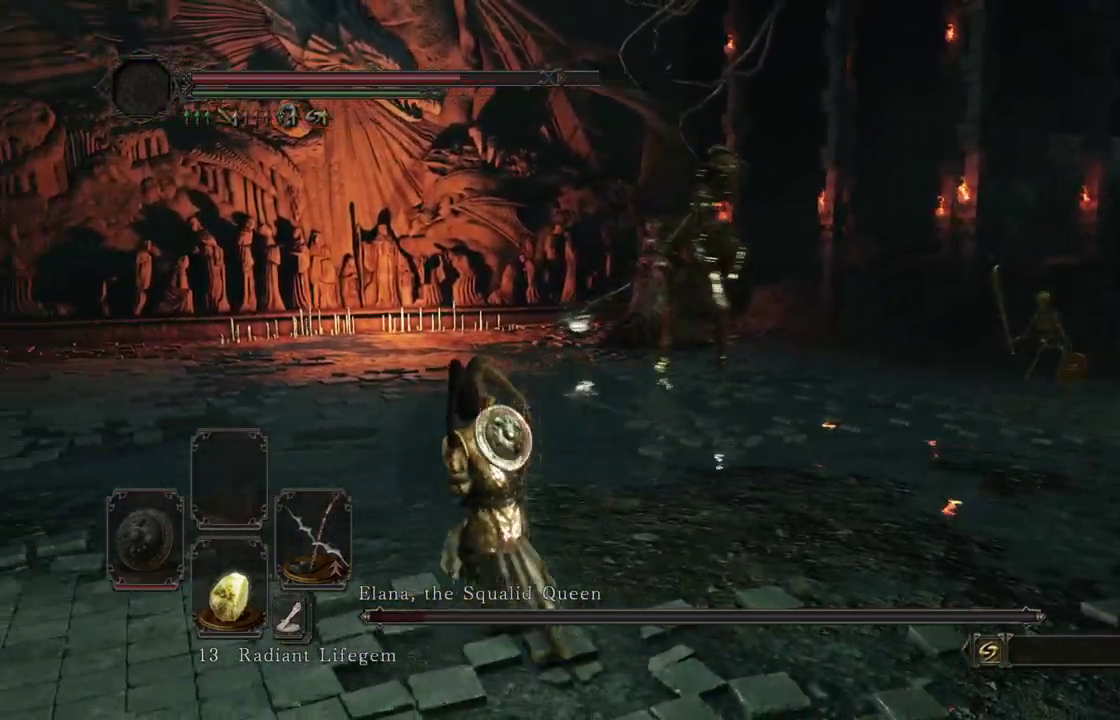
Gameplay with a controller (Xbox layout); each line is a JSON object with the inputs held at the frame after it (dt_ms = milliseconds from this image to that frame). Not read: R2 left_stick.
{"dt_ms": 500, "buttons": [], "right_stick": "down-right"}
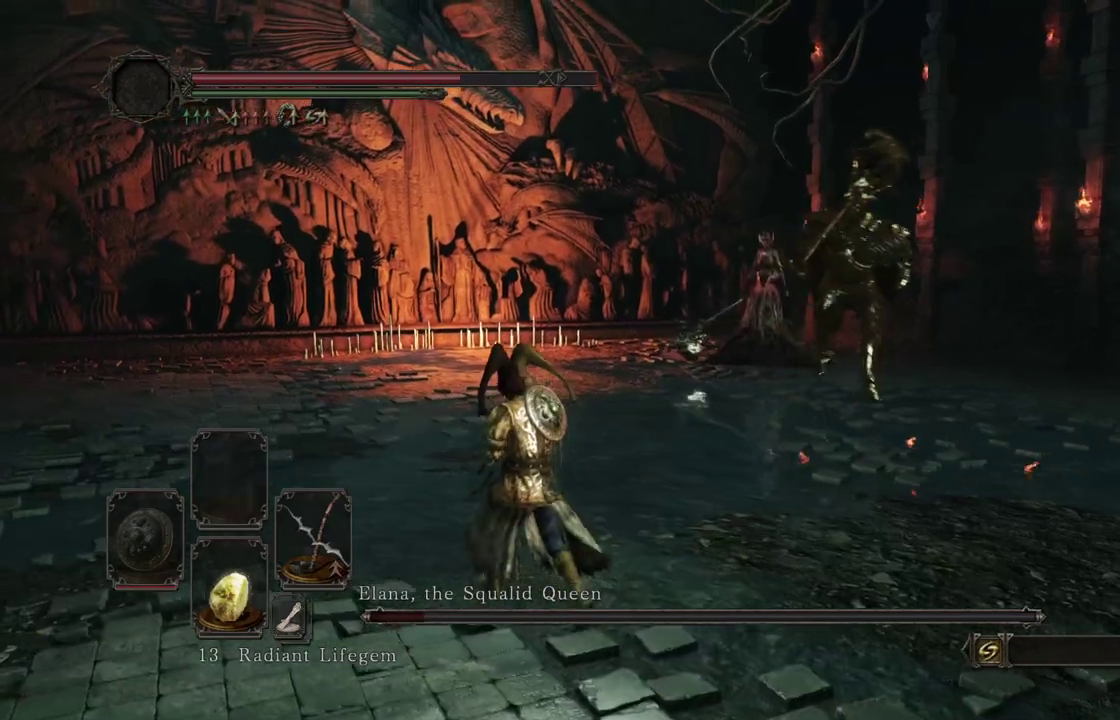
{"dt_ms": 700, "buttons": [], "right_stick": "right"}
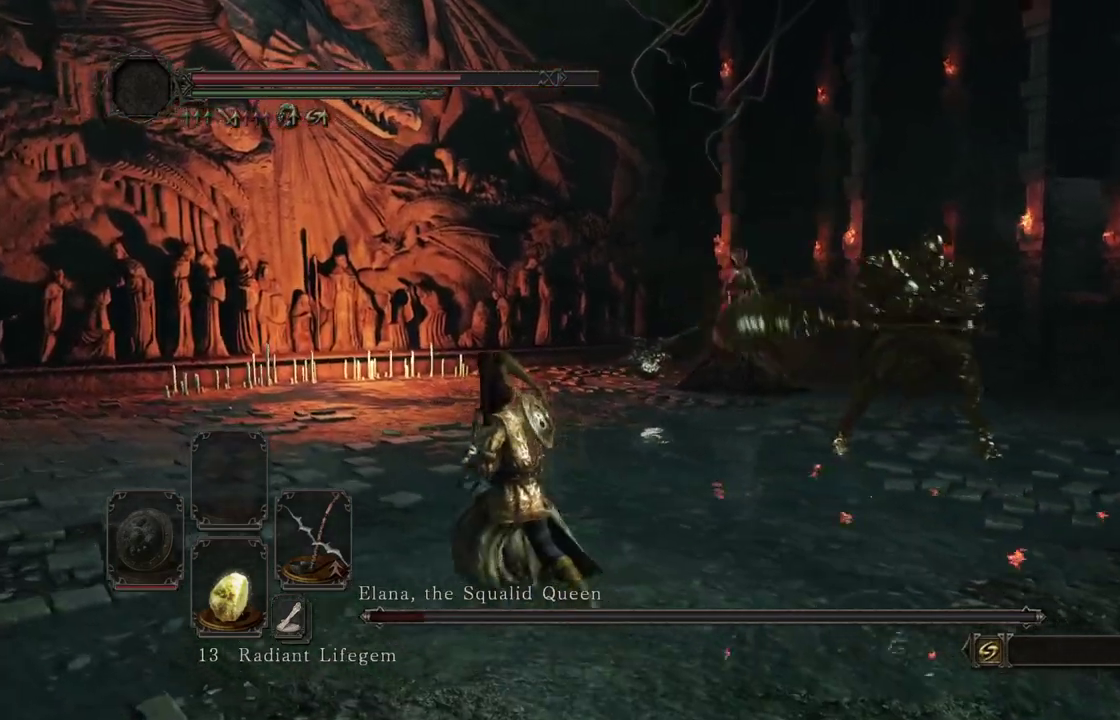
{"dt_ms": 300, "buttons": [], "right_stick": "right"}
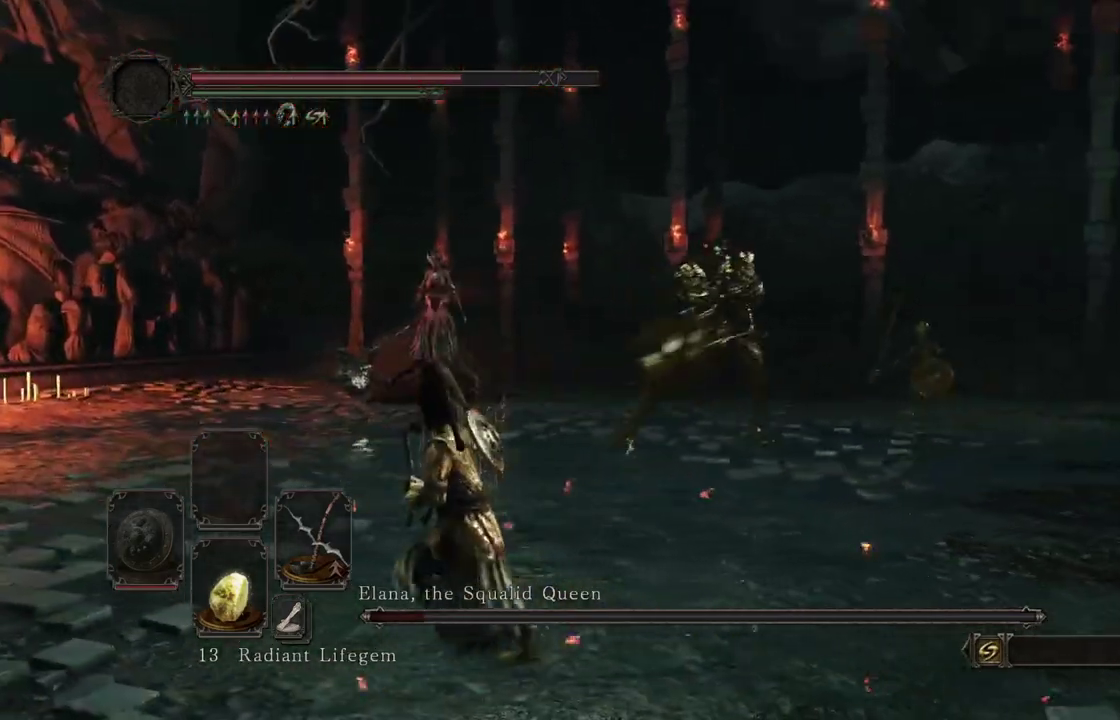
{"dt_ms": 500, "buttons": [], "right_stick": "center"}
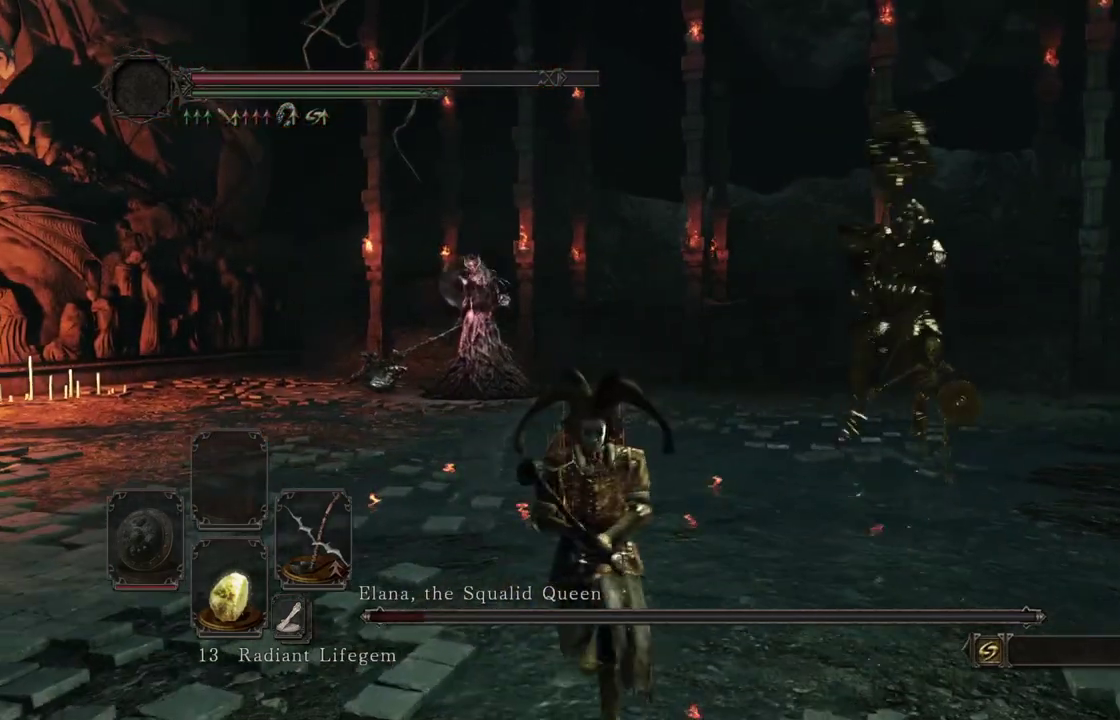
{"dt_ms": 500, "buttons": [], "right_stick": "center"}
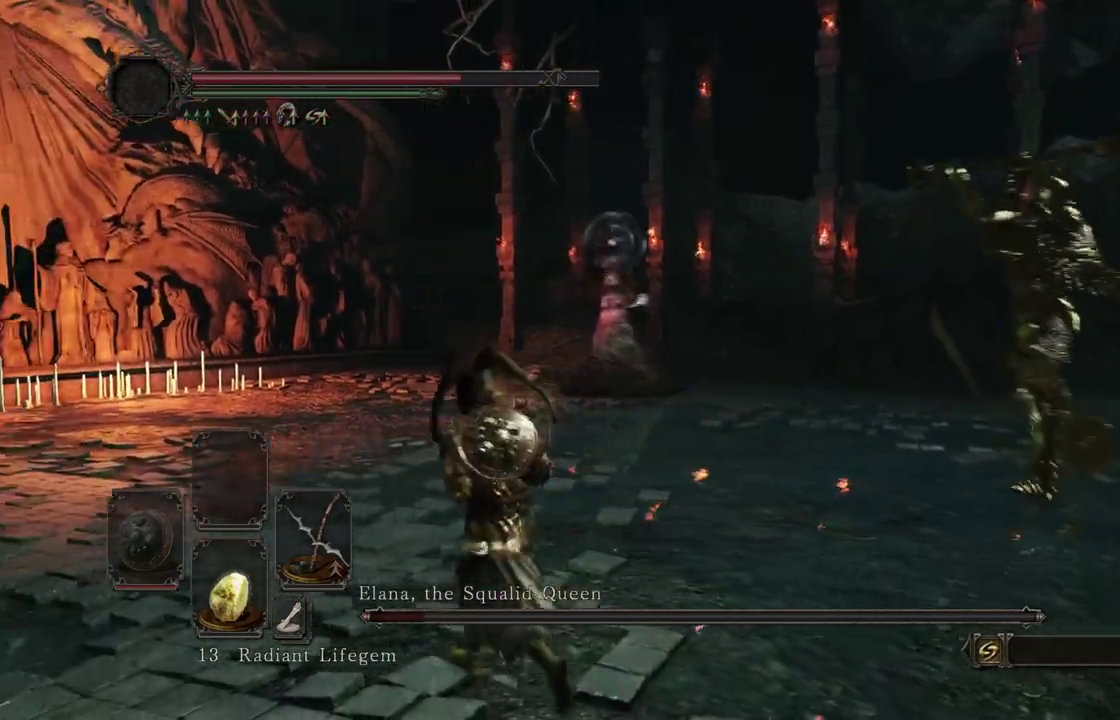
{"dt_ms": 500, "buttons": [], "right_stick": "center"}
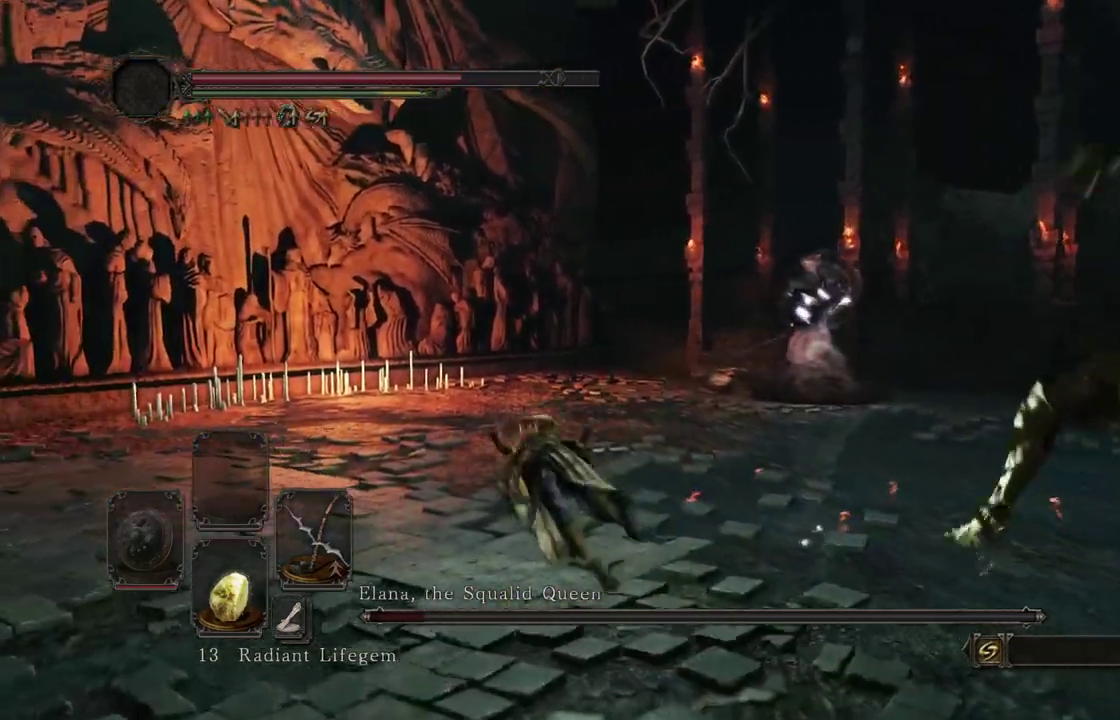
{"dt_ms": 500, "buttons": [], "right_stick": "center"}
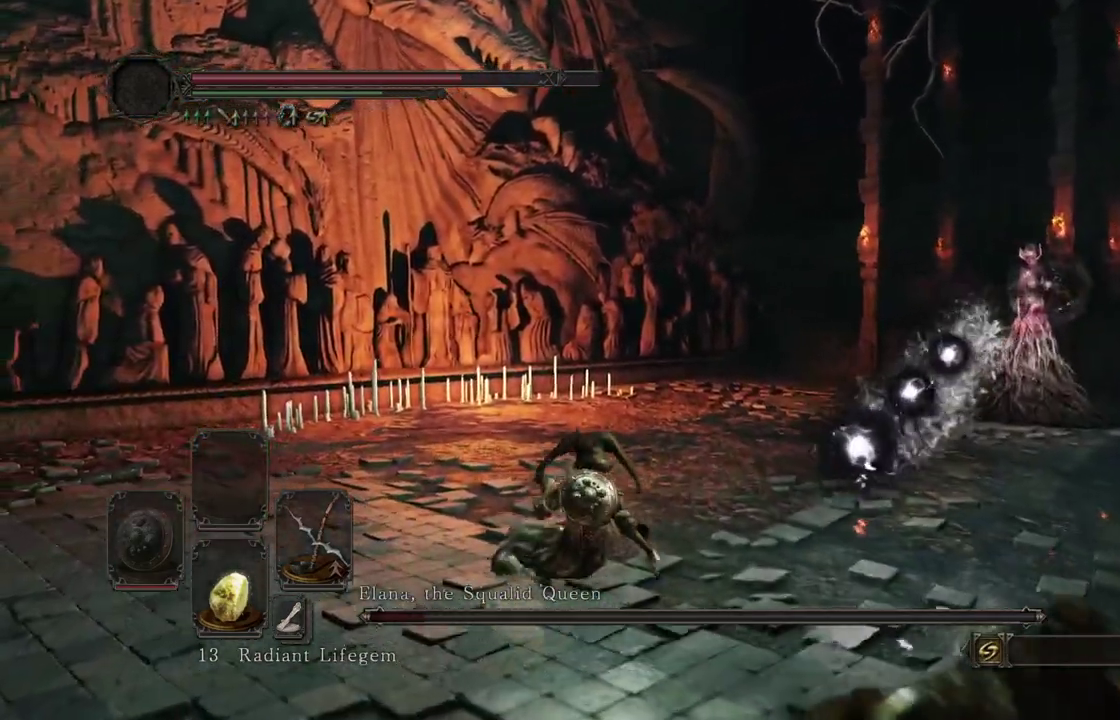
{"dt_ms": 500, "buttons": [], "right_stick": "center"}
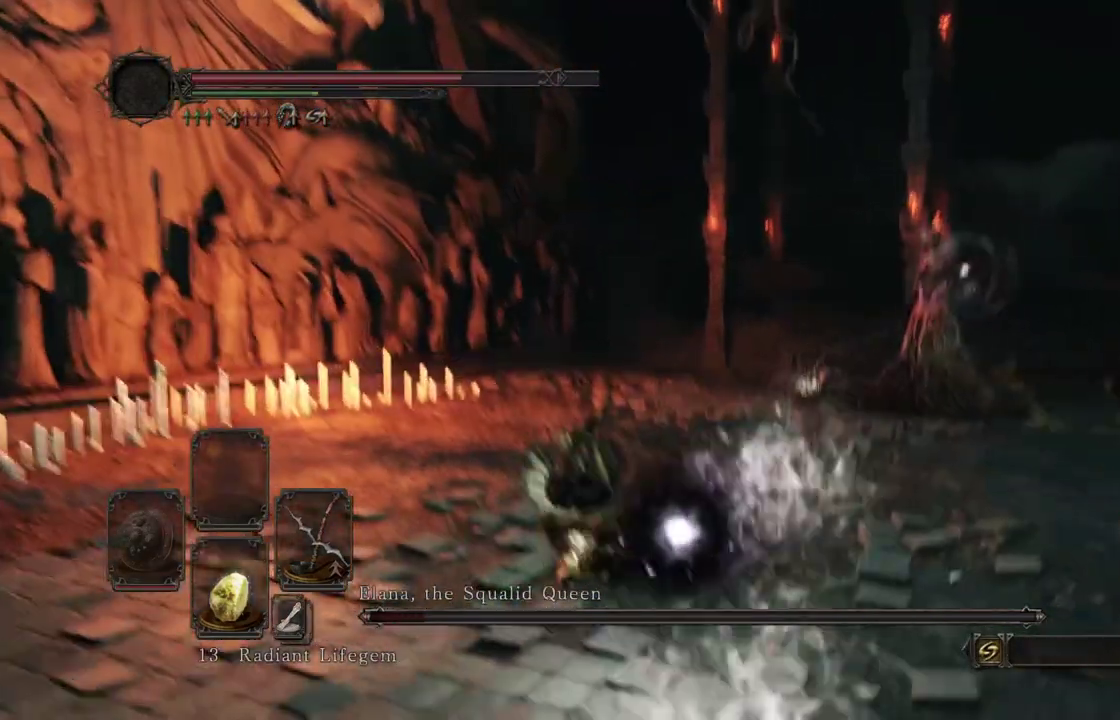
{"dt_ms": 500, "buttons": ["B"], "right_stick": "center"}
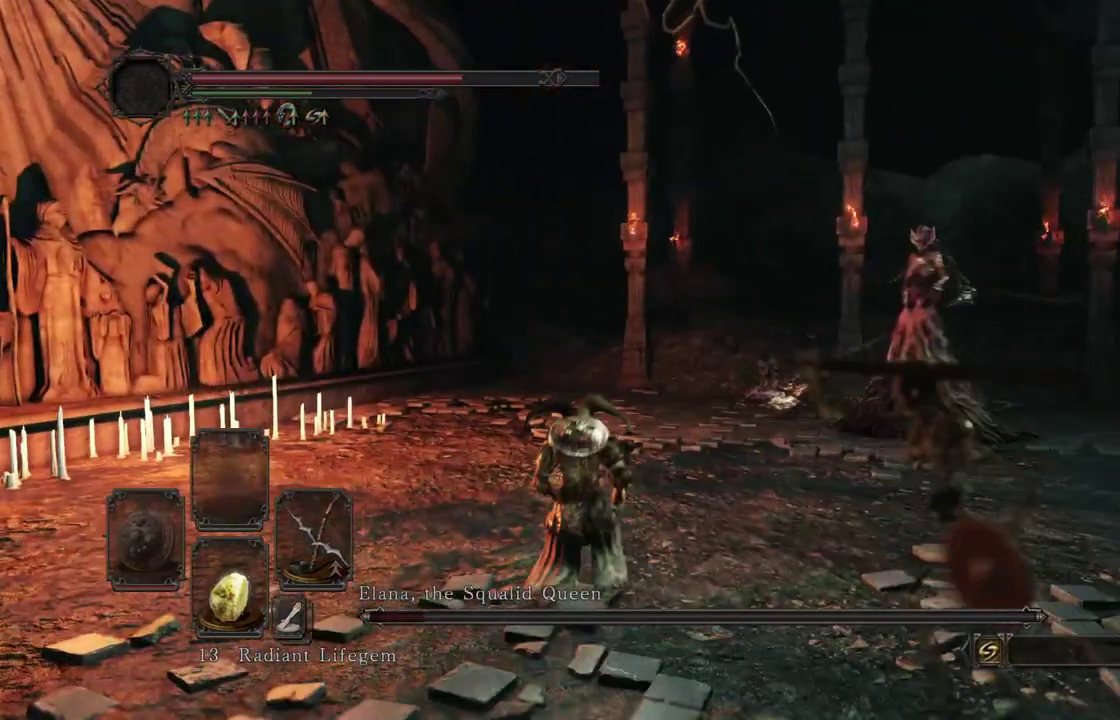
{"dt_ms": 300, "buttons": [], "right_stick": "right"}
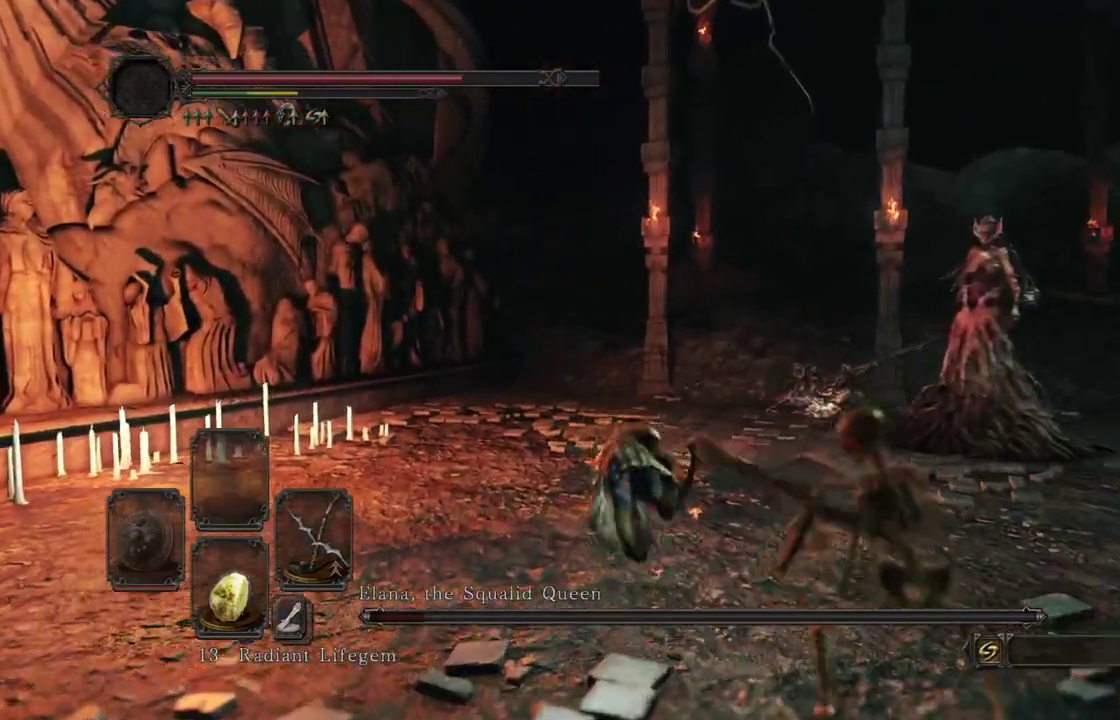
{"dt_ms": 900, "buttons": [], "right_stick": "center"}
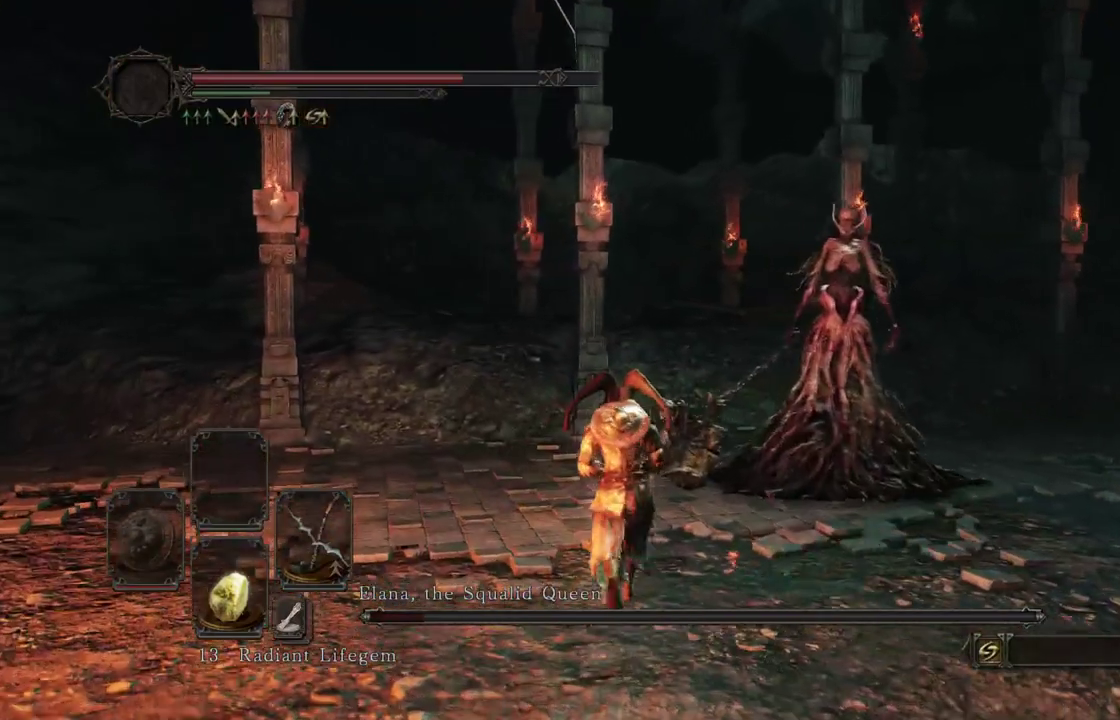
{"dt_ms": 300, "buttons": [], "right_stick": "center"}
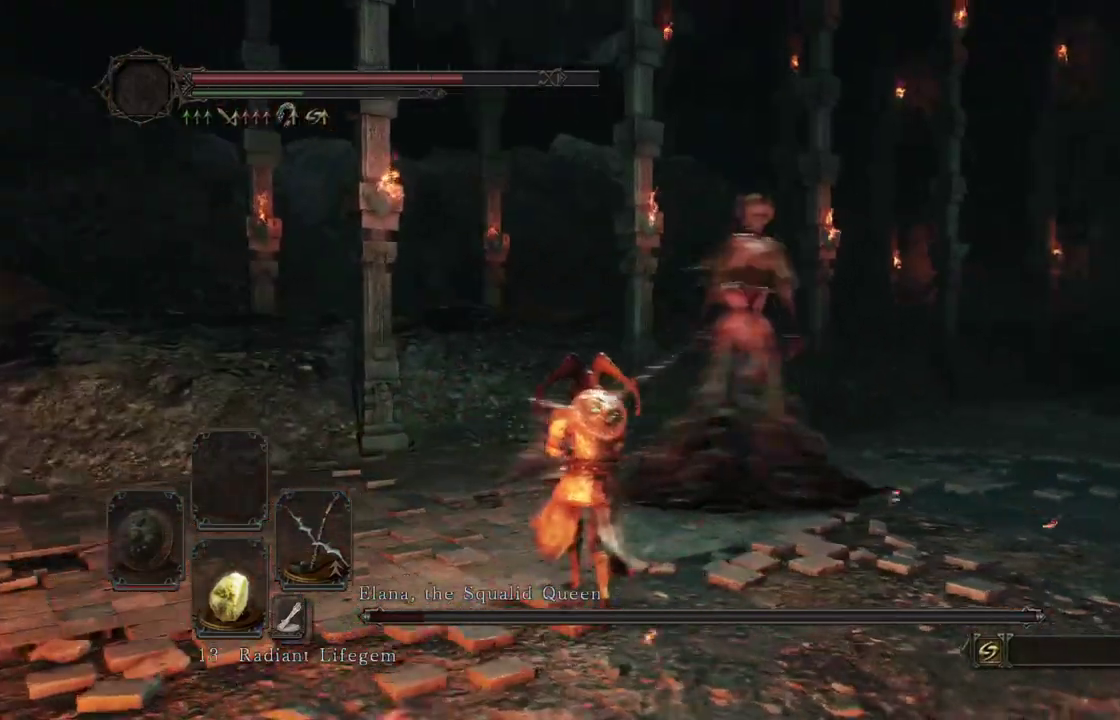
{"dt_ms": 700, "buttons": [], "right_stick": "down-right"}
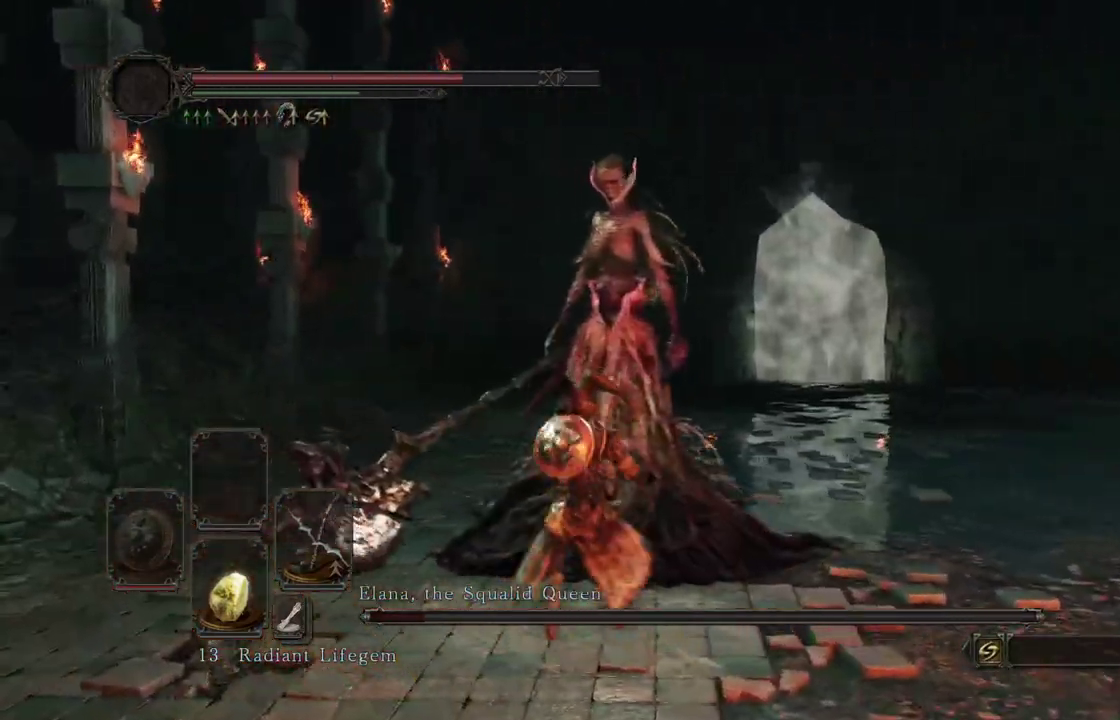
{"dt_ms": 300, "buttons": [], "right_stick": "center"}
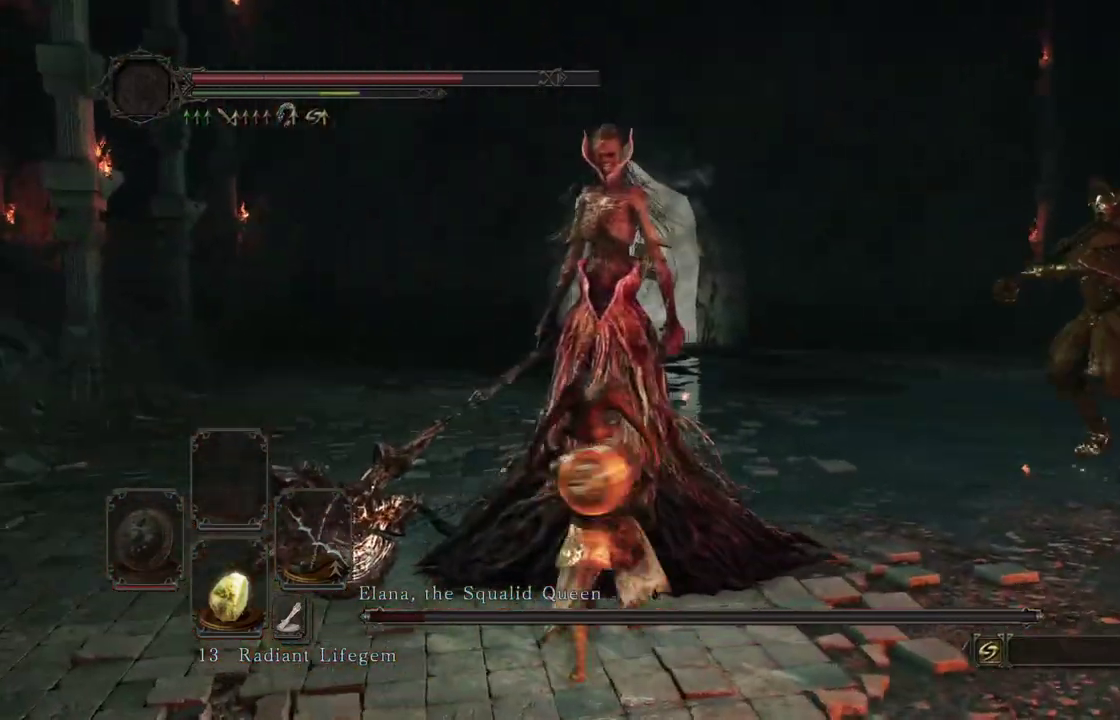
{"dt_ms": 700, "buttons": ["B"], "right_stick": "center"}
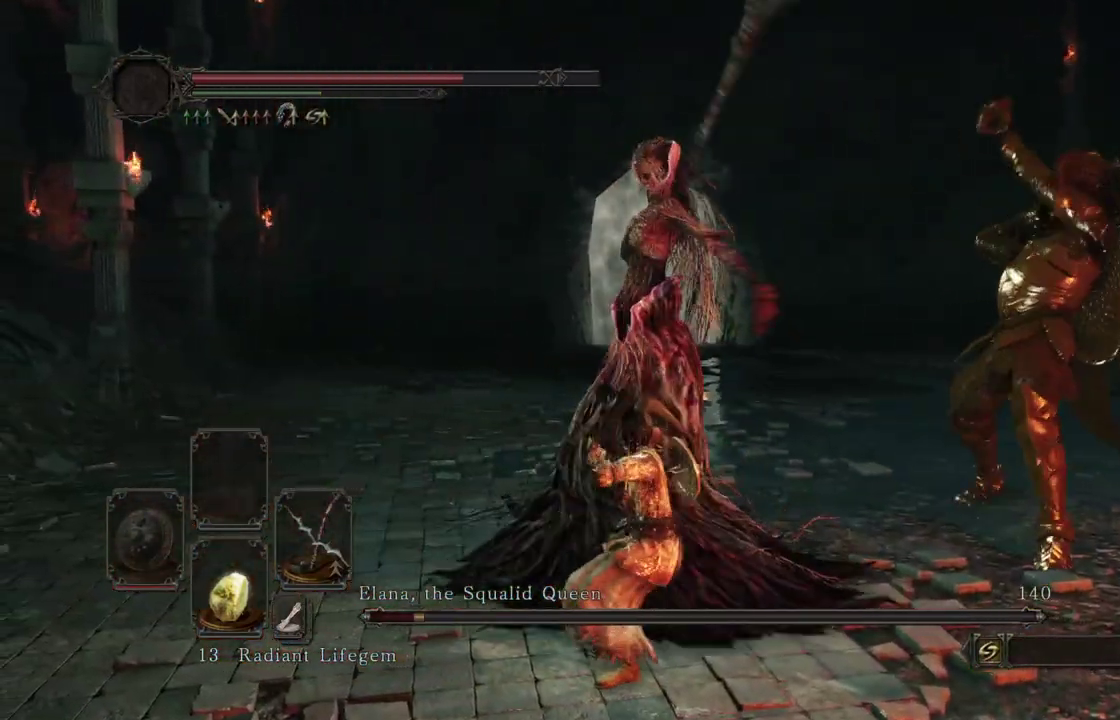
{"dt_ms": 300, "buttons": [], "right_stick": "center"}
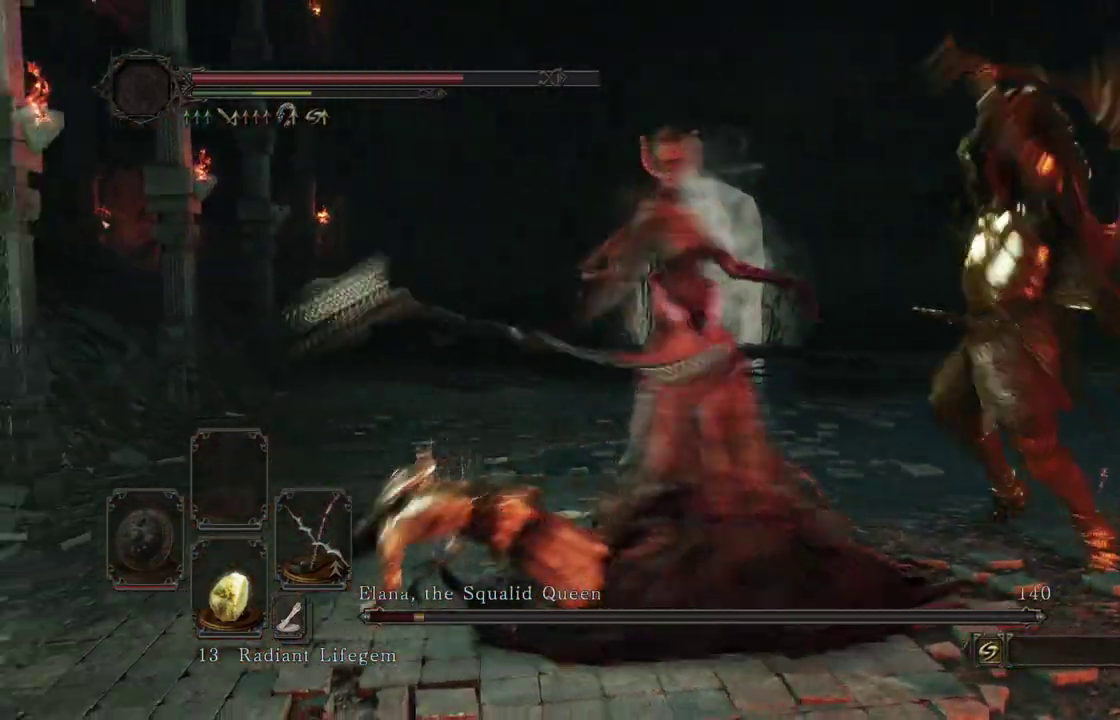
{"dt_ms": 600, "buttons": [], "right_stick": "center"}
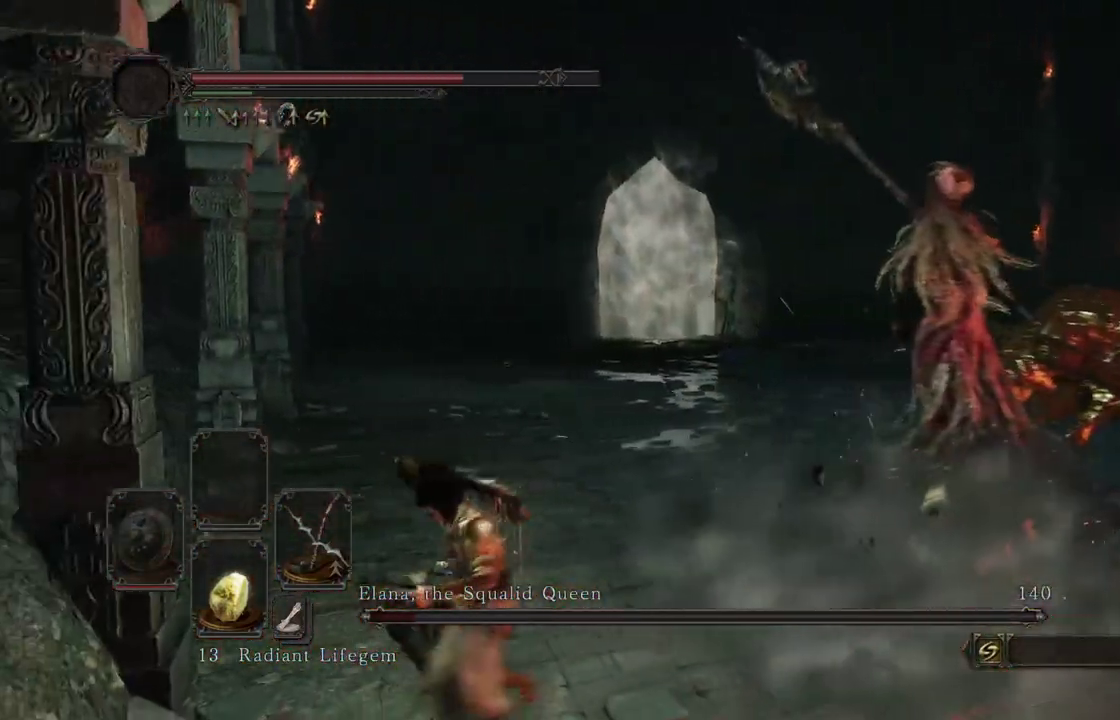
{"dt_ms": 400, "buttons": [], "right_stick": "center"}
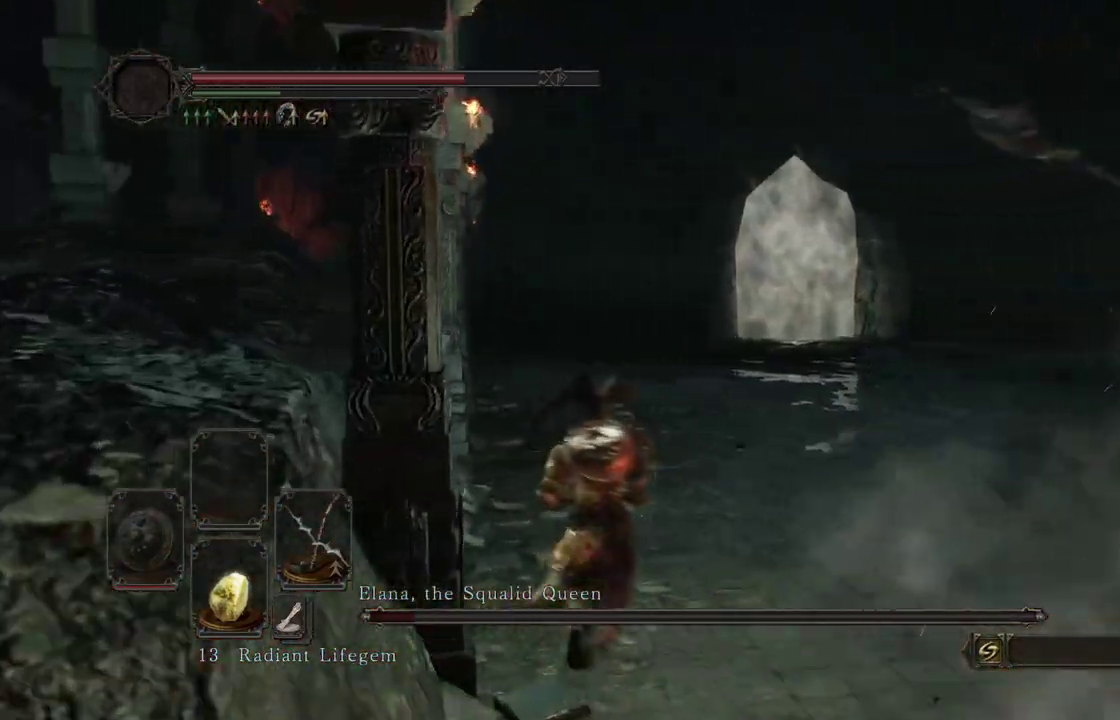
{"dt_ms": 500, "buttons": [], "right_stick": "center"}
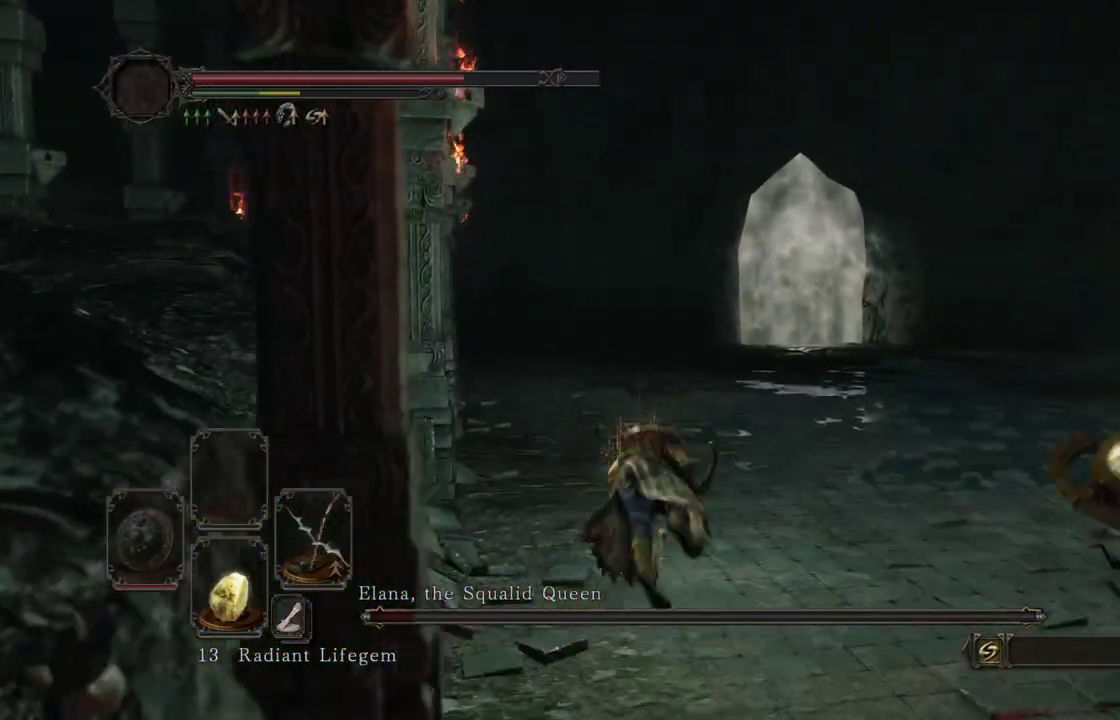
{"dt_ms": 500, "buttons": [], "right_stick": "center"}
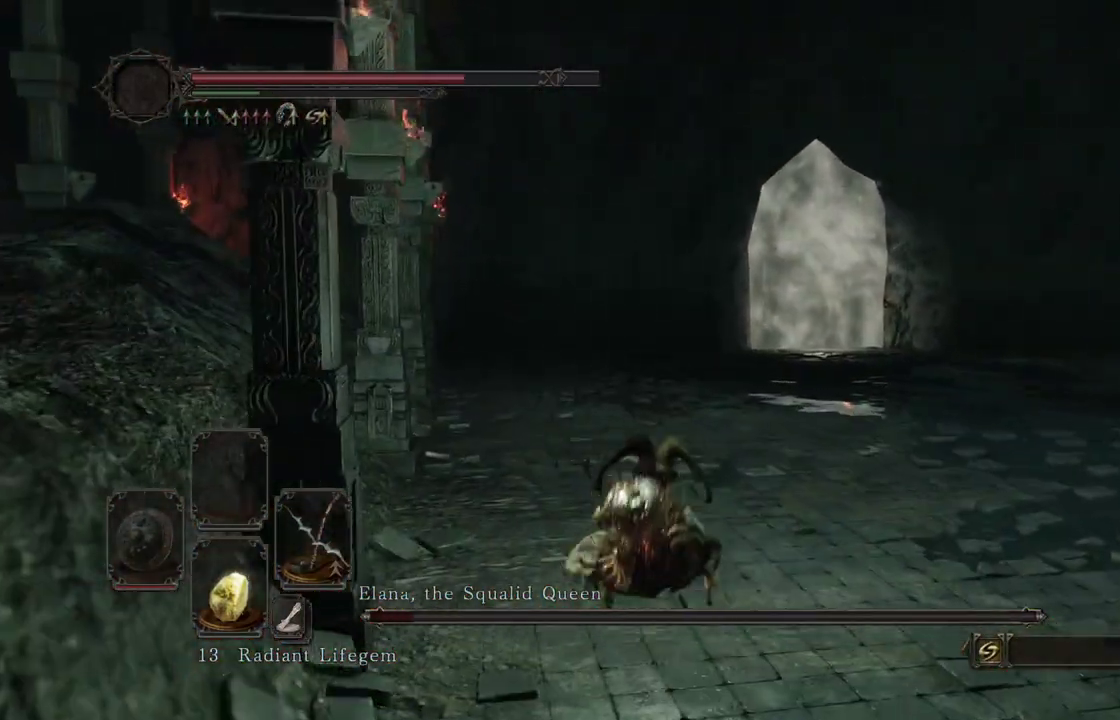
{"dt_ms": 400, "buttons": [], "right_stick": "center"}
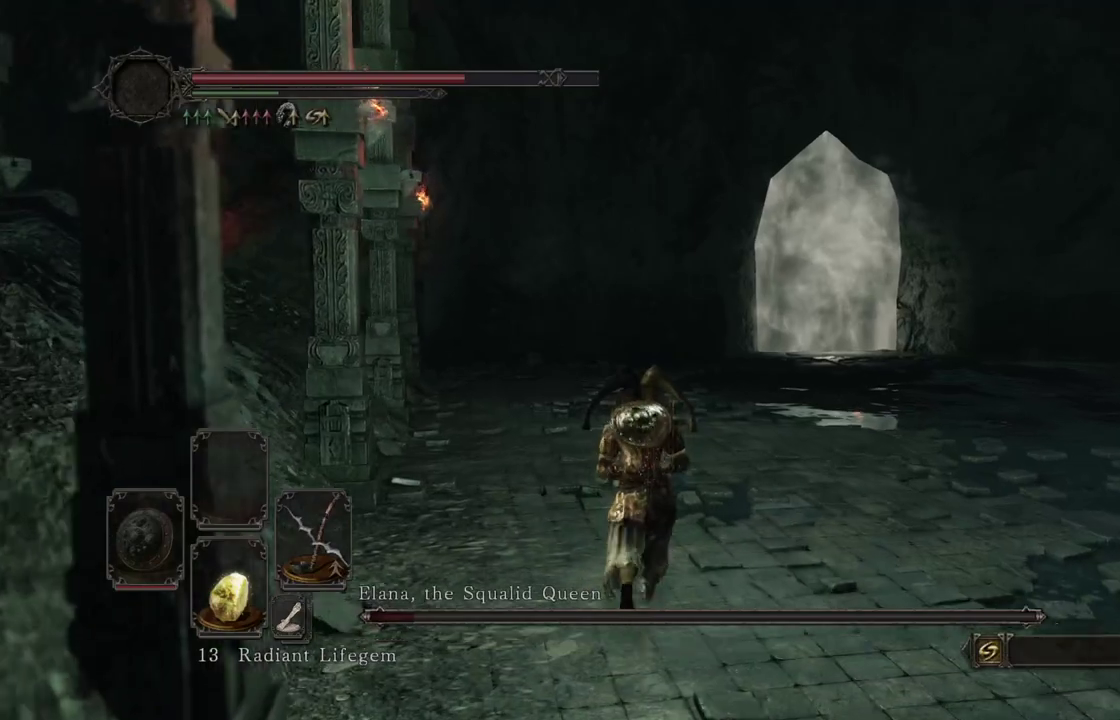
{"dt_ms": 600, "buttons": [], "right_stick": "center"}
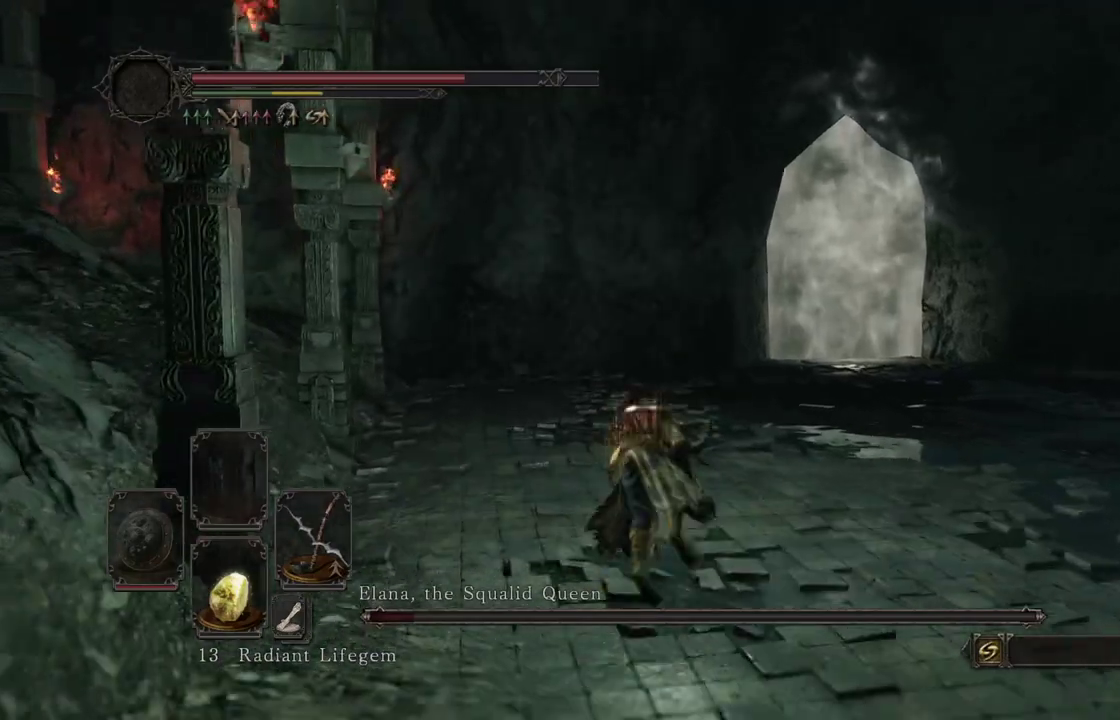
{"dt_ms": 300, "buttons": [], "right_stick": "right"}
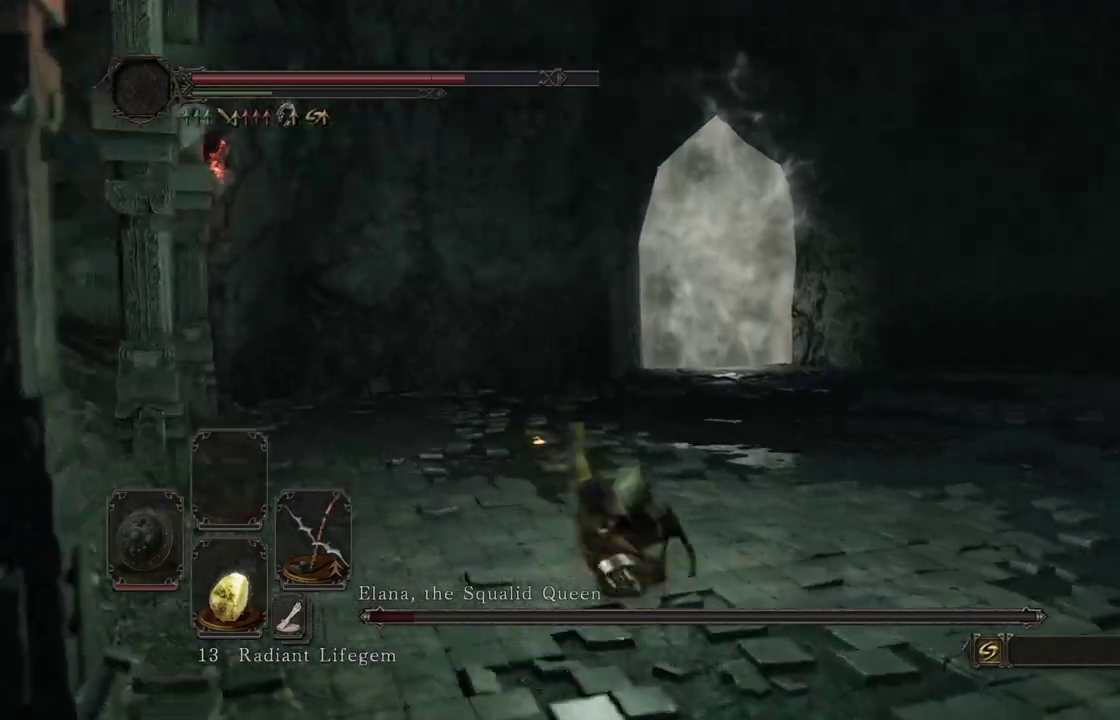
{"dt_ms": 700, "buttons": [], "right_stick": "center"}
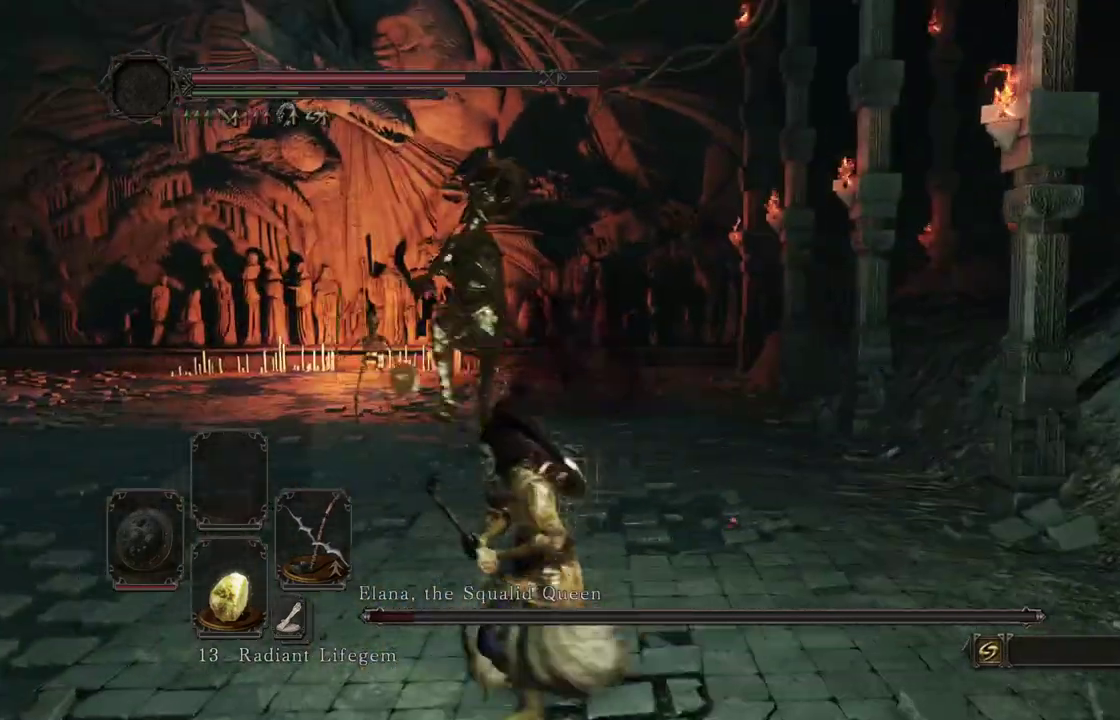
{"dt_ms": 400, "buttons": [], "right_stick": "center"}
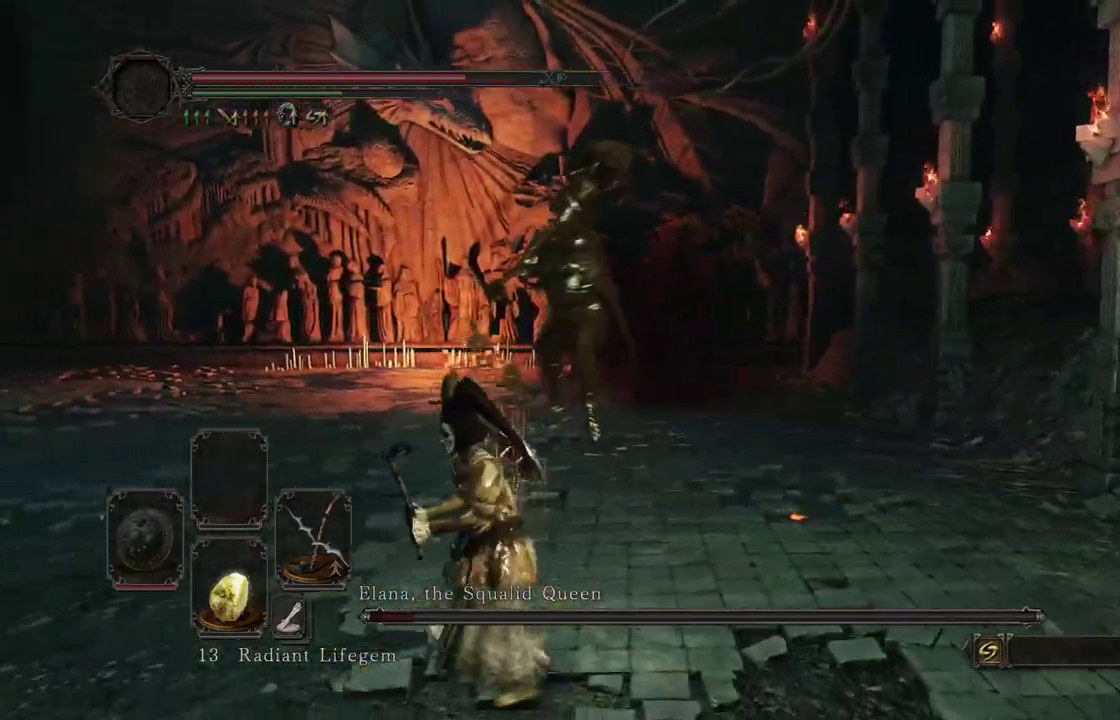
{"dt_ms": 600, "buttons": [], "right_stick": "down-right"}
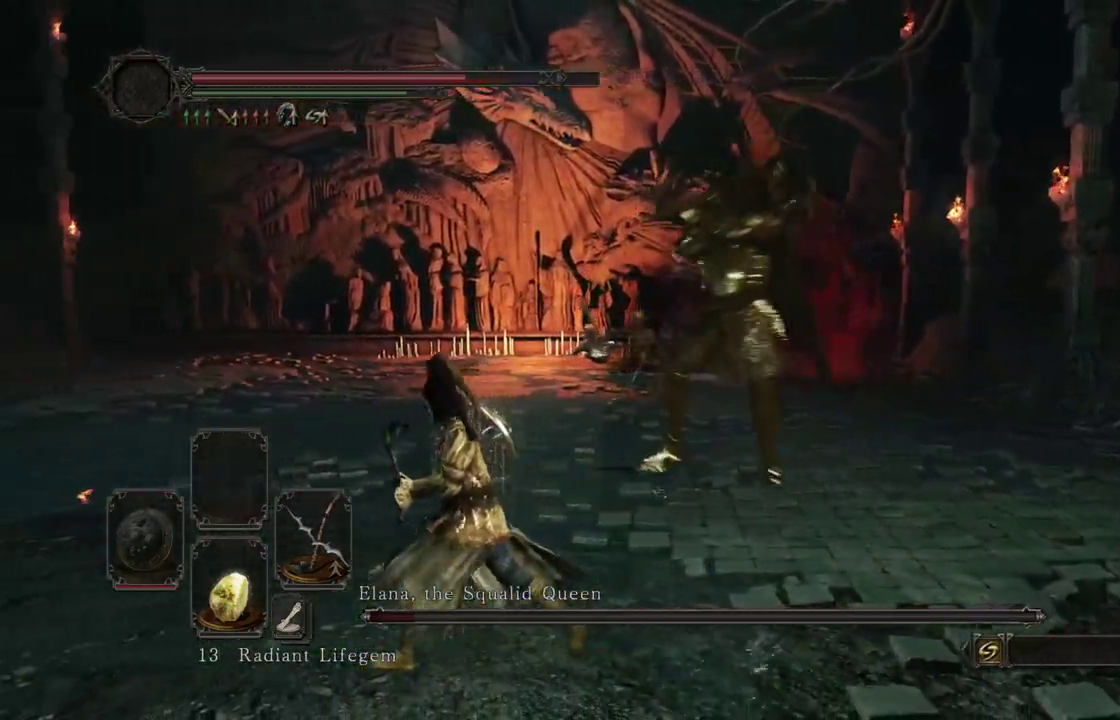
{"dt_ms": 400, "buttons": [], "right_stick": "down-right"}
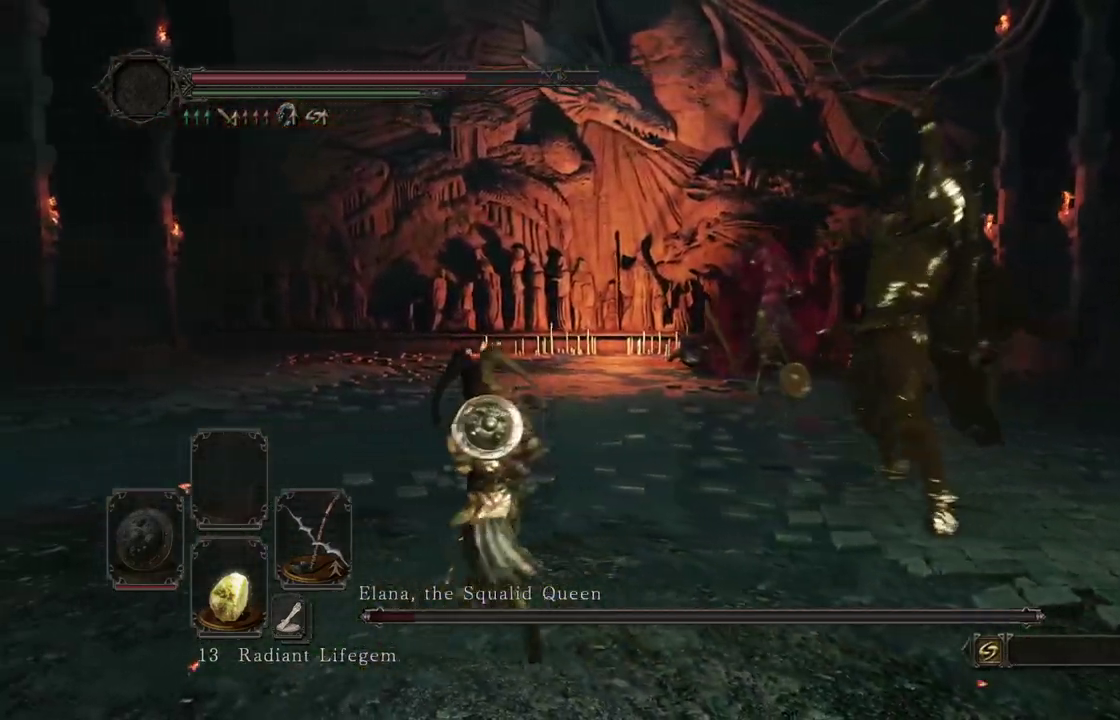
{"dt_ms": 600, "buttons": [], "right_stick": "down-right"}
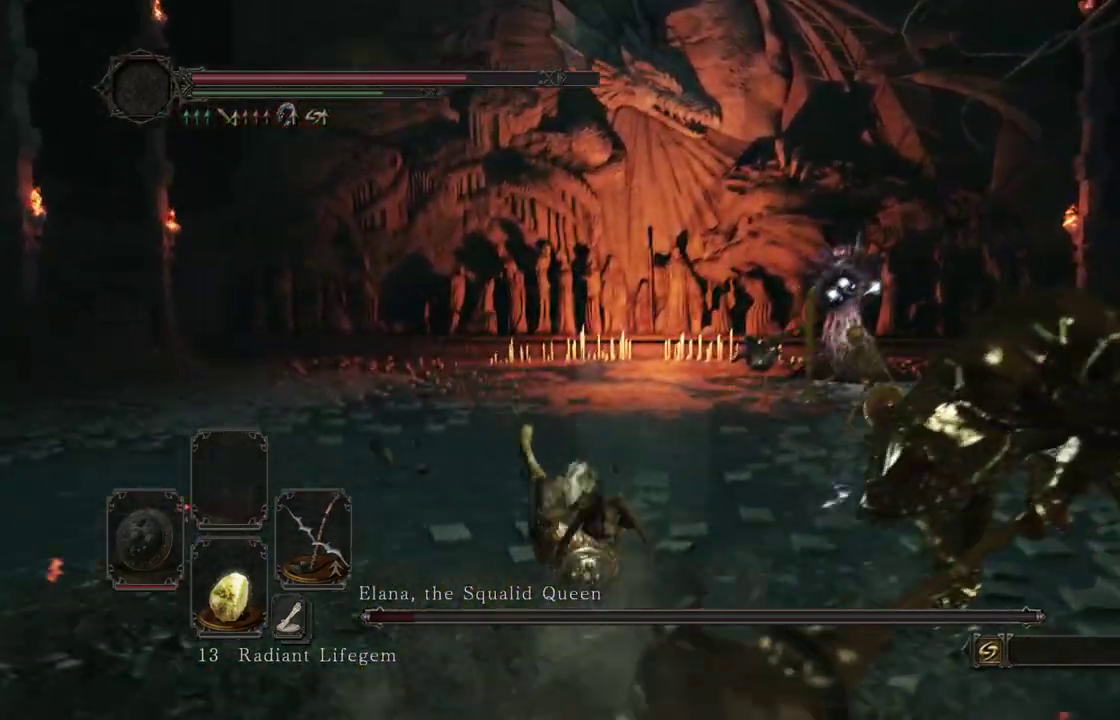
{"dt_ms": 300, "buttons": ["B"], "right_stick": "center"}